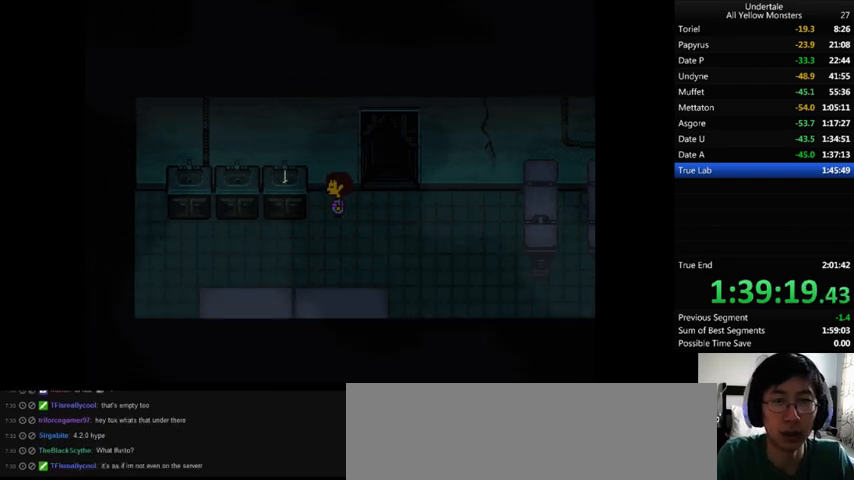
Gameplay with keyboard; each line is a JSON object with the keys held at the frame after it. "events" lists presses ("down") and releases ("up") of ".", "/", "0", "1", "2", "3", "4", "5", "6", "7", "8", "9", "a", "alt_l", "alt_r", "b", "backslash", "backspace", "c", "caps_lock", "comma", "ctrl_l", "ctrl_r", "d", "down", "e", "equals", "f", "g", "h", "i", "j", "k", "l", "lbracket", "left", "m", "minus", "n", "o", "p", "q", "quote", "r", "rbracket", "return", "right", "s", "semicolon", "shift_l", "shift_r", "space", "super", "t", "tab", "tilde", "u", "up", "v", "w", "x", "y" and "z" between this image and that frame as [ms after this image, input, new state], when the widget could be followed in between. No other keys are recorded. Mouse input is not recorded.
{"keys": ["return", "shift_r", "x"], "events": [[33, "return", "up"], [33, "shift_r", "up"], [33, "x", "up"], [133, "return", "down"], [133, "shift_r", "down"], [133, "z", "down"], [167, "return", "up"], [167, "shift_r", "up"], [167, "x", "down"], [167, "z", "up"], [200, "x", "up"], [233, "return", "down"], [233, "shift_r", "down"], [233, "z", "down"], [267, "return", "up"], [267, "shift_r", "up"], [300, "x", "down"], [300, "z", "up"], [367, "return", "down"], [367, "shift_r", "down"], [400, "return", "up"], [400, "shift_r", "up"], [400, "x", "up"], [400, "z", "down"], [500, "return", "down"], [500, "shift_r", "down"], [500, "x", "down"], [500, "z", "up"]]}
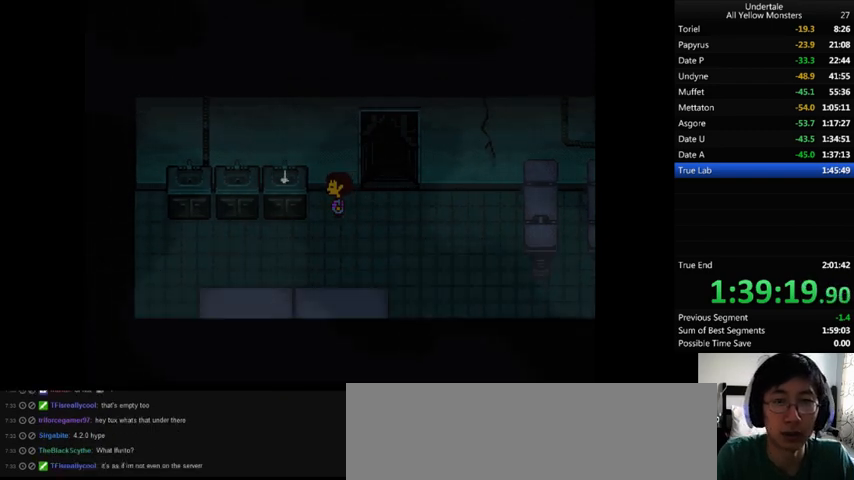
{"keys": ["return", "shift_r", "x", "z"], "events": [[67, "return", "up"], [67, "shift_r", "up"], [67, "x", "up"], [67, "z", "down"], [100, "return", "down"], [100, "shift_r", "down"], [200, "return", "up"], [200, "shift_r", "up"], [200, "x", "down"], [200, "z", "up"], [233, "x", "up"], [267, "return", "down"], [267, "shift_r", "down"], [267, "z", "down"], [300, "return", "up"], [300, "shift_r", "up"], [333, "x", "down"], [333, "z", "up"], [367, "return", "down"], [367, "shift_r", "down"], [400, "return", "up"], [400, "shift_r", "up"], [400, "x", "up"], [400, "z", "down"], [500, "return", "down"], [500, "shift_r", "down"], [500, "x", "down"]]}
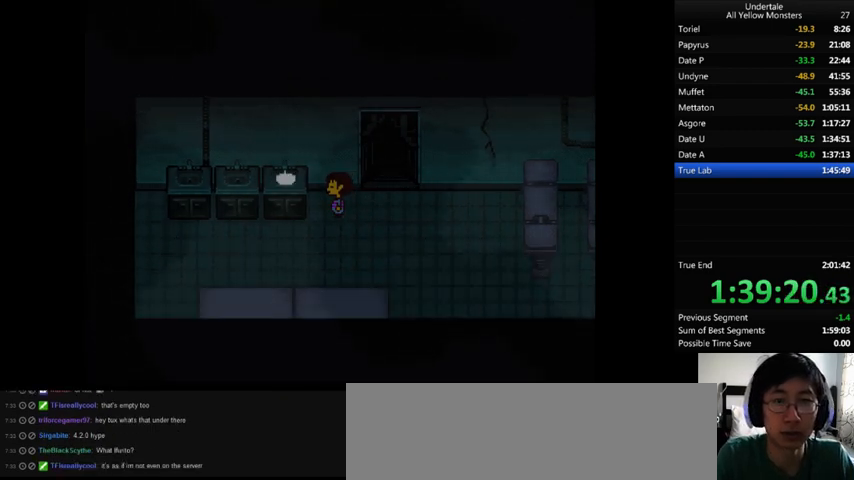
{"keys": ["return", "shift_r", "z"], "events": [[33, "return", "up"], [33, "shift_r", "up"], [33, "z", "up"], [133, "return", "down"], [133, "x", "up"], [133, "z", "down"], [200, "return", "up"], [200, "x", "down"], [200, "z", "up"], [267, "return", "down"], [267, "shift_r", "down"], [300, "return", "up"], [300, "shift_r", "up"], [300, "x", "up"], [300, "z", "down"], [400, "return", "down"], [400, "shift_r", "down"], [400, "x", "down"], [400, "z", "up"], [433, "return", "up"], [433, "shift_r", "up"], [500, "return", "down"], [500, "shift_r", "down"], [500, "x", "up"], [500, "z", "down"]]}
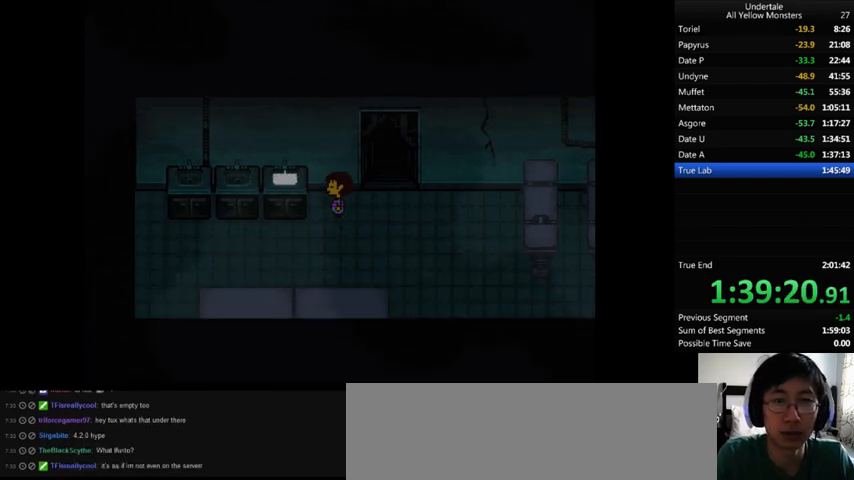
{"keys": ["return", "shift_r", "x"], "events": [[67, "return", "up"], [67, "shift_r", "up"], [67, "x", "down"], [100, "z", "up"], [133, "return", "down"], [167, "return", "up"], [167, "x", "up"], [167, "z", "down"], [300, "return", "down"], [300, "shift_r", "down"], [300, "x", "down"], [333, "return", "up"], [333, "shift_r", "up"], [333, "z", "up"], [367, "return", "down"], [367, "shift_r", "down"], [367, "x", "up"], [367, "z", "down"], [433, "return", "up"], [433, "shift_r", "up"], [467, "x", "down"], [500, "return", "down"], [500, "shift_r", "down"], [500, "z", "up"]]}
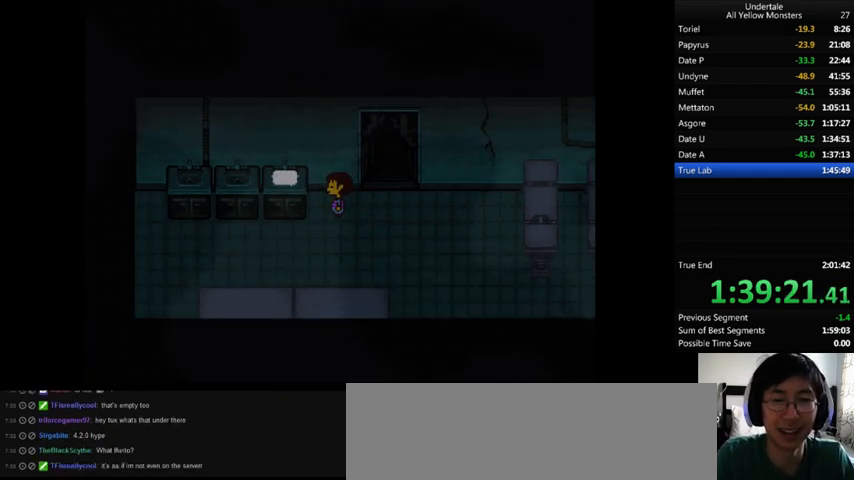
{"keys": ["z"], "events": [[67, "return", "up"], [67, "shift_r", "up"], [67, "x", "up"], [67, "z", "down"], [133, "return", "down"], [133, "shift_r", "down"], [167, "return", "up"], [167, "shift_r", "up"], [167, "x", "down"], [167, "z", "up"], [267, "return", "down"], [267, "shift_r", "down"], [267, "x", "up"], [267, "z", "down"], [333, "return", "up"], [333, "shift_r", "up"], [333, "x", "down"], [367, "z", "up"], [400, "return", "down"], [400, "shift_r", "down"], [467, "return", "up"], [467, "shift_r", "up"], [467, "x", "up"], [467, "z", "down"]]}
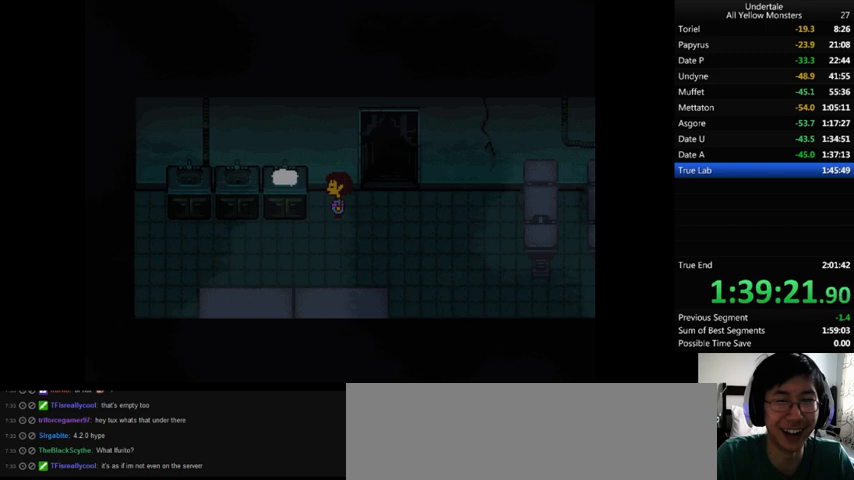
{"keys": ["x"], "events": [[33, "return", "down"], [33, "shift_r", "down"], [33, "x", "down"], [100, "return", "up"], [100, "shift_r", "up"], [100, "z", "up"], [133, "return", "down"], [133, "shift_r", "down"], [133, "x", "up"], [133, "z", "down"], [233, "return", "up"], [233, "shift_r", "up"], [267, "x", "down"], [300, "return", "down"], [300, "shift_r", "down"], [300, "z", "up"], [333, "return", "up"], [333, "shift_r", "up"], [333, "x", "up"], [333, "z", "down"], [433, "return", "down"], [433, "shift_r", "down"], [433, "x", "down"], [500, "return", "up"], [500, "shift_r", "up"], [500, "z", "up"]]}
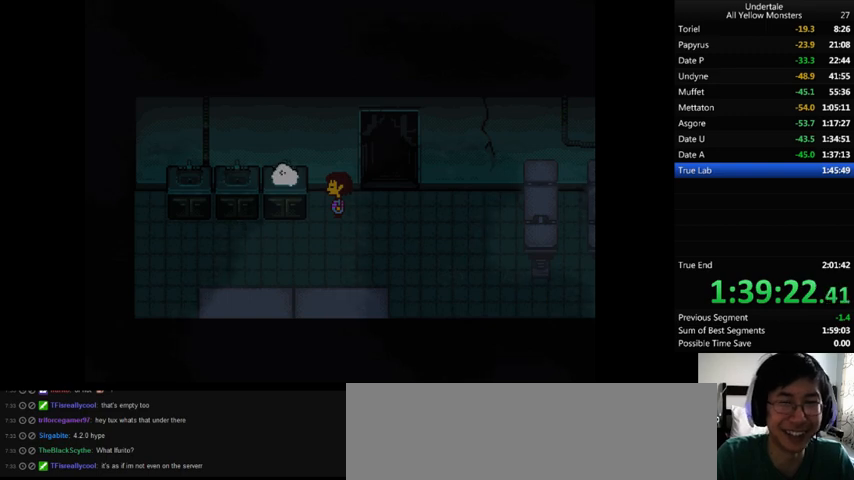
{"keys": ["shift_r", "x"], "events": [[33, "x", "up"], [33, "z", "down"], [67, "return", "down"], [67, "shift_r", "down"], [100, "return", "up"], [133, "x", "down"], [133, "z", "up"], [200, "shift_r", "up"], [200, "x", "up"], [200, "z", "down"], [267, "return", "down"], [267, "shift_r", "down"], [333, "return", "up"], [333, "shift_r", "up"], [333, "x", "down"], [367, "z", "up"], [400, "shift_r", "down"], [400, "x", "up"], [400, "z", "down"], [500, "x", "down"], [500, "z", "up"]]}
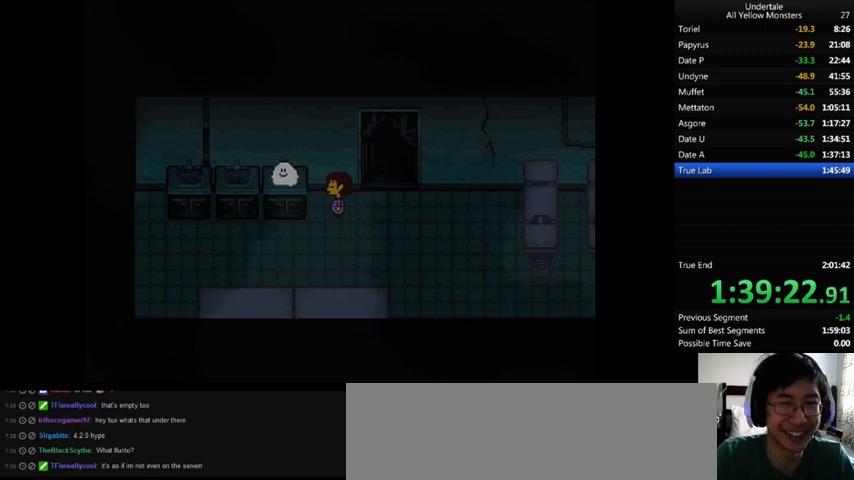
{"keys": ["shift_r", "z"], "events": [[67, "shift_r", "up"], [67, "x", "up"], [100, "z", "down"], [167, "return", "down"], [167, "shift_r", "down"], [167, "x", "down"], [200, "return", "up"], [200, "shift_r", "up"], [200, "z", "up"], [300, "return", "down"], [300, "shift_r", "down"], [300, "x", "up"], [300, "z", "down"], [333, "return", "up"], [400, "x", "down"], [400, "z", "up"], [467, "shift_r", "up"], [467, "x", "up"], [467, "z", "down"], [500, "shift_r", "down"]]}
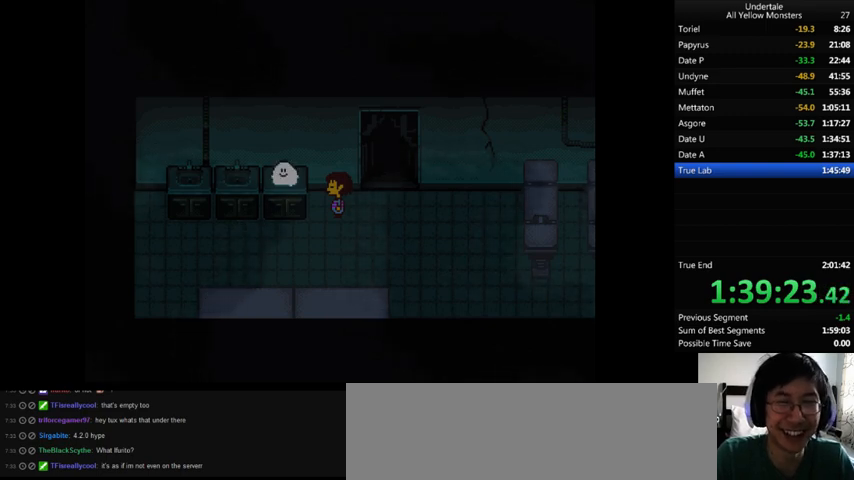
{"keys": ["x"], "events": [[67, "x", "down"], [133, "shift_r", "up"], [133, "z", "up"], [167, "return", "down"], [167, "shift_r", "down"], [167, "x", "up"], [167, "z", "down"], [200, "return", "up"], [200, "shift_r", "up"], [233, "x", "down"], [233, "z", "up"], [267, "return", "down"], [267, "shift_r", "down"], [333, "return", "up"], [333, "shift_r", "up"], [333, "x", "up"], [333, "z", "down"], [433, "return", "down"], [433, "shift_r", "down"], [433, "x", "down"], [433, "z", "up"], [467, "return", "up"], [467, "shift_r", "up"]]}
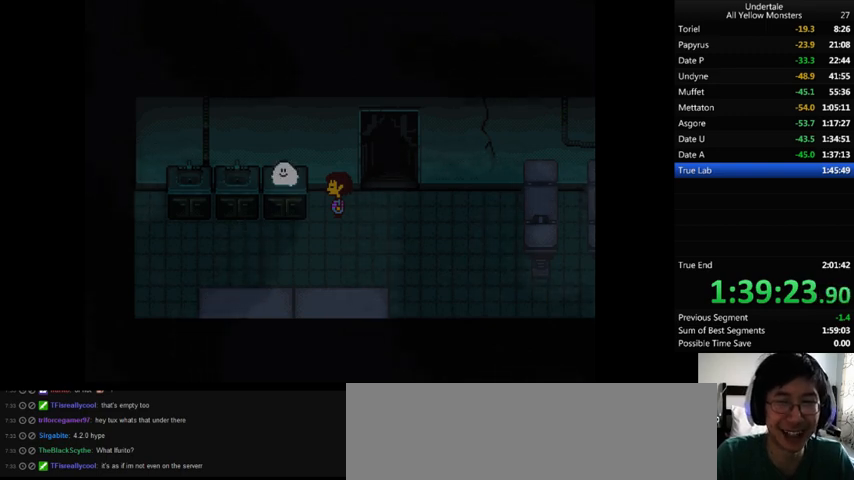
{"keys": ["x"], "events": [[33, "x", "up"], [33, "z", "down"], [67, "return", "down"], [100, "return", "up"], [100, "x", "down"], [100, "z", "up"], [200, "x", "up"], [200, "z", "down"], [267, "x", "down"], [300, "return", "down"], [300, "shift_r", "down"], [300, "z", "up"], [333, "return", "up"], [333, "shift_r", "up"], [367, "x", "up"], [367, "z", "down"], [433, "return", "down"], [500, "return", "up"], [500, "x", "down"], [500, "z", "up"]]}
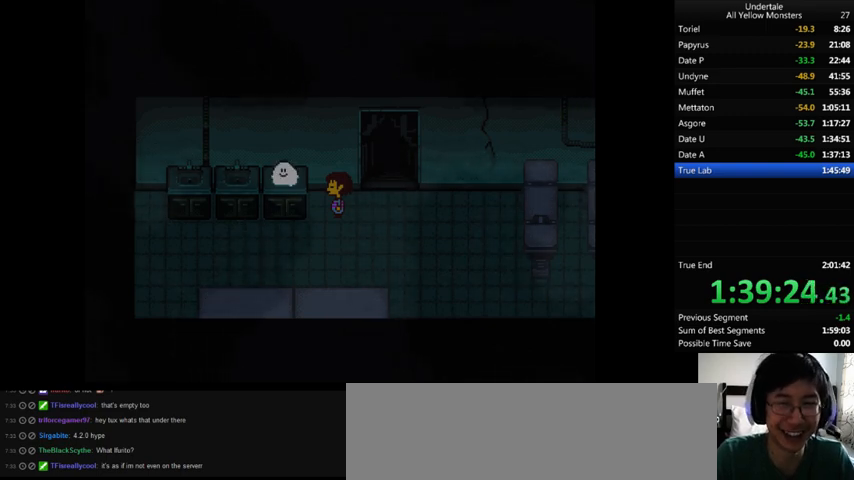
{"keys": ["z"], "events": [[33, "return", "down"], [33, "shift_r", "down"], [67, "return", "up"], [67, "shift_r", "up"], [67, "x", "up"], [67, "z", "down"], [167, "return", "down"], [167, "shift_r", "down"], [167, "x", "down"], [200, "return", "up"], [200, "shift_r", "up"], [200, "z", "up"], [267, "return", "down"], [267, "shift_r", "down"], [267, "x", "up"], [267, "z", "down"], [333, "return", "up"], [333, "shift_r", "up"], [367, "x", "down"], [400, "return", "down"], [400, "z", "up"], [433, "shift_r", "down"], [467, "return", "up"], [467, "shift_r", "up"], [467, "x", "up"], [467, "z", "down"]]}
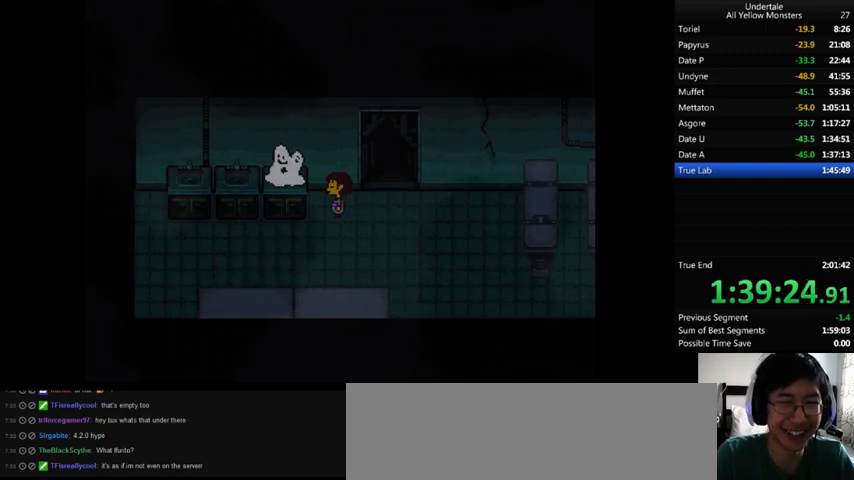
{"keys": ["return", "shift_r", "z"], "events": [[33, "return", "down"], [33, "shift_r", "down"], [67, "return", "up"], [67, "shift_r", "up"], [67, "x", "down"], [67, "z", "up"], [133, "x", "up"], [133, "z", "down"], [167, "return", "down"], [167, "shift_r", "down"], [200, "return", "up"], [200, "shift_r", "up"], [267, "x", "down"], [267, "z", "up"], [300, "return", "down"], [300, "shift_r", "down"], [333, "return", "up"], [333, "shift_r", "up"], [333, "x", "up"], [333, "z", "down"], [433, "return", "down"], [433, "shift_r", "down"], [433, "x", "down"], [433, "z", "up"], [467, "return", "up"], [467, "shift_r", "up"], [500, "return", "down"], [500, "shift_r", "down"], [500, "x", "up"], [500, "z", "down"]]}
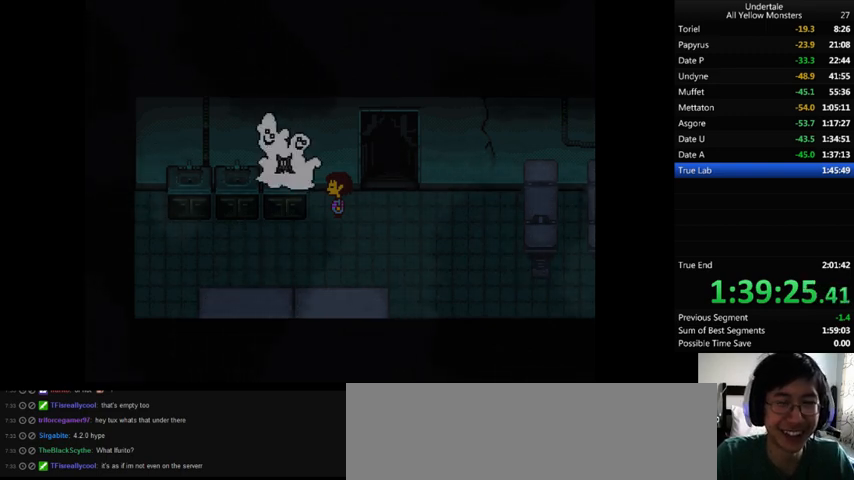
{"keys": ["x", "z"], "events": [[100, "return", "up"], [100, "shift_r", "up"], [133, "x", "down"], [133, "z", "up"], [167, "return", "down"], [167, "shift_r", "down"], [233, "return", "up"], [233, "shift_r", "up"], [233, "x", "up"], [233, "z", "down"], [300, "return", "down"], [300, "shift_r", "down"], [300, "x", "down"], [367, "return", "up"], [367, "shift_r", "up"], [367, "z", "up"], [433, "return", "down"], [433, "shift_r", "down"], [433, "x", "up"], [433, "z", "down"], [467, "return", "up"], [467, "shift_r", "up"], [500, "x", "down"]]}
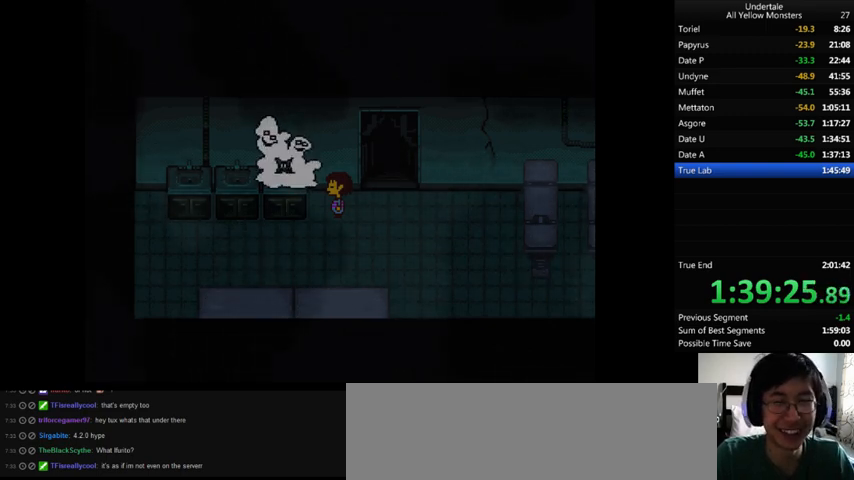
{"keys": ["x", "z"], "events": [[67, "return", "down"], [67, "shift_r", "down"], [67, "z", "up"], [100, "return", "up"], [100, "shift_r", "up"], [100, "x", "up"], [100, "z", "down"], [200, "return", "down"], [200, "shift_r", "down"], [200, "x", "down"], [200, "z", "up"], [233, "shift_r", "up"], [267, "return", "up"], [267, "x", "up"], [267, "z", "down"], [300, "return", "down"], [300, "shift_r", "down"], [367, "return", "up"], [367, "shift_r", "up"], [367, "x", "down"], [367, "z", "up"], [433, "return", "down"], [433, "shift_r", "down"], [433, "x", "up"], [433, "z", "down"], [500, "return", "up"], [500, "shift_r", "up"], [500, "x", "down"]]}
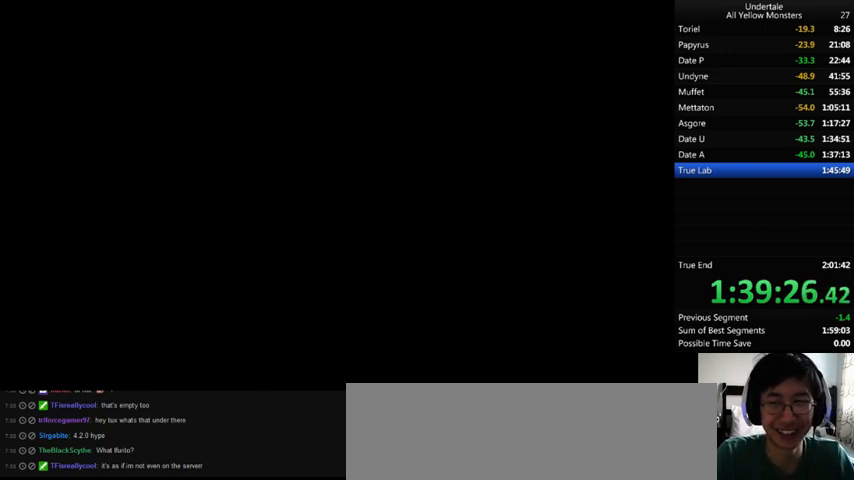
{"keys": [], "events": [[33, "z", "up"], [100, "return", "down"], [100, "x", "up"], [100, "z", "down"], [133, "return", "up"], [200, "x", "down"], [200, "z", "up"], [233, "x", "up"], [267, "return", "down"], [267, "shift_r", "down"], [267, "z", "down"], [333, "x", "down"], [367, "shift_r", "up"], [367, "z", "up"], [400, "return", "up"], [400, "x", "up"], [400, "z", "down"], [500, "z", "up"]]}
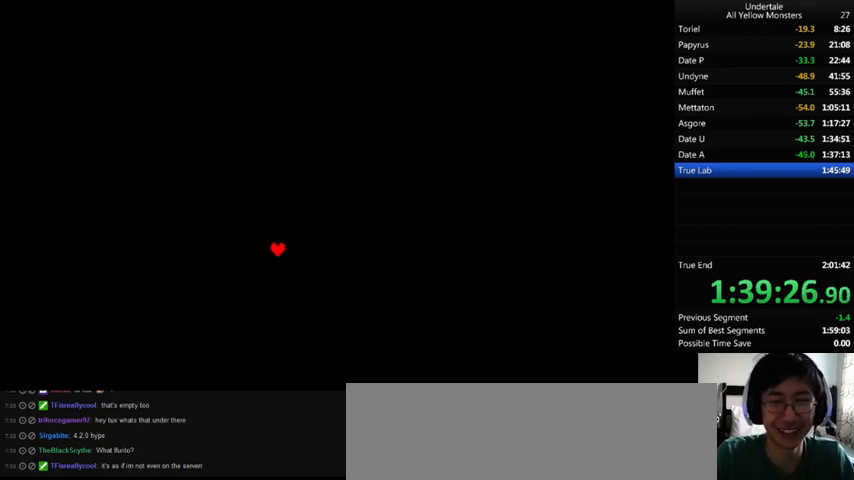
{"keys": [], "events": []}
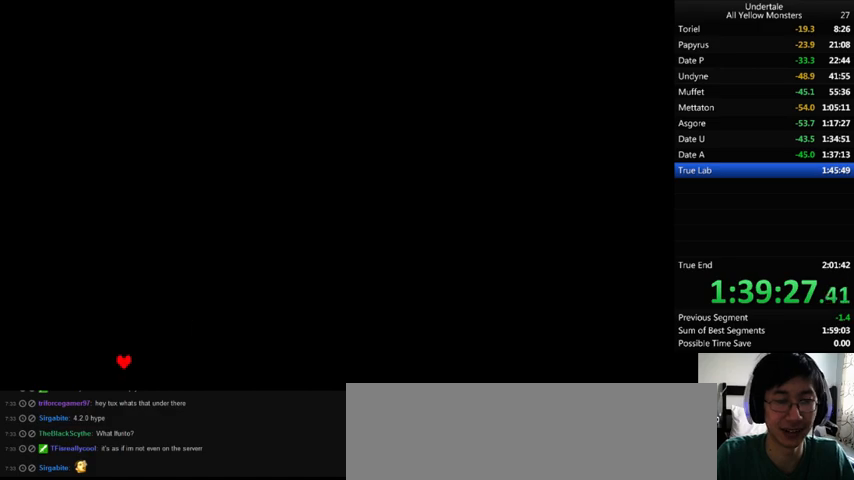
{"keys": ["down"], "events": [[200, "right", "down"], [267, "right", "up"], [300, "z", "down"], [367, "z", "up"], [433, "z", "down"], [500, "down", "down"], [500, "z", "up"]]}
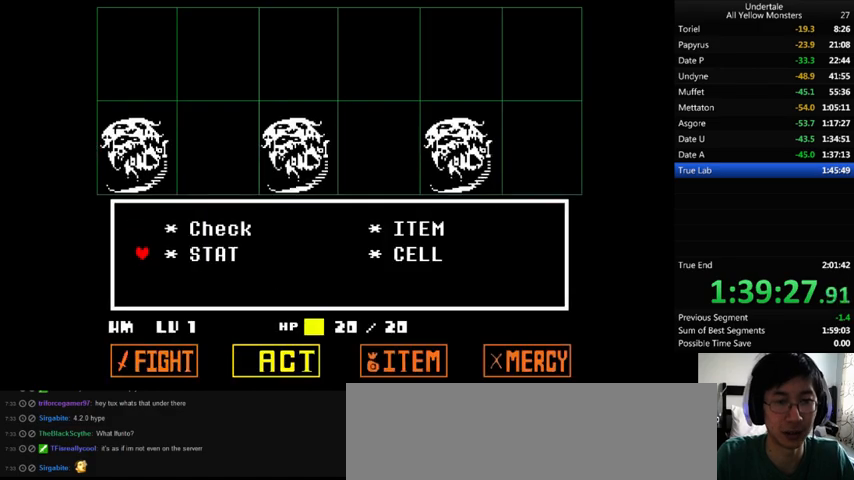
{"keys": ["return", "shift_r", "z"], "events": [[33, "right", "down"], [100, "down", "up"], [133, "right", "up"], [133, "z", "down"], [200, "x", "down"], [233, "z", "up"], [267, "return", "down"], [300, "return", "up"], [300, "x", "up"], [300, "z", "down"], [400, "return", "down"], [400, "shift_r", "down"], [400, "x", "down"], [400, "z", "up"], [433, "return", "up"], [433, "shift_r", "up"], [467, "x", "up"], [467, "z", "down"], [500, "return", "down"], [500, "shift_r", "down"]]}
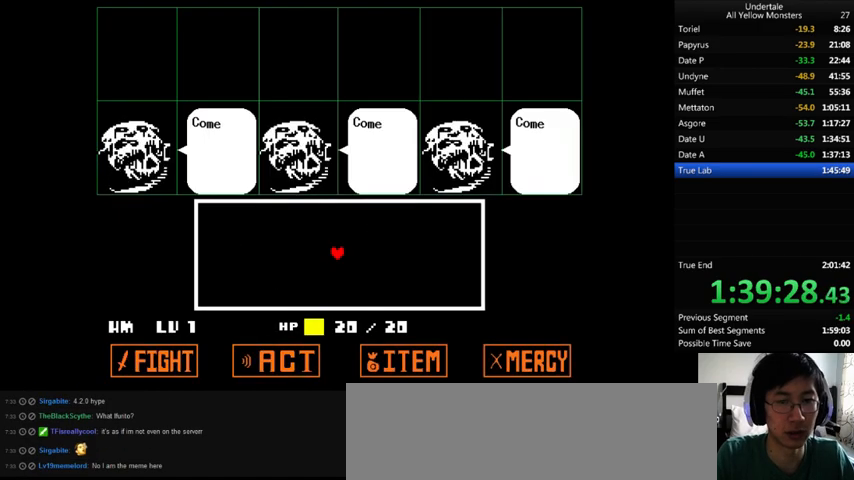
{"keys": ["return", "shift_r", "z"], "events": [[33, "return", "up"], [33, "shift_r", "up"], [33, "x", "down"], [33, "z", "up"], [100, "return", "down"], [100, "shift_r", "down"], [100, "x", "up"], [100, "z", "down"], [133, "return", "up"], [133, "shift_r", "up"], [200, "x", "down"], [267, "x", "up"], [367, "return", "down"], [367, "shift_r", "down"], [367, "x", "down"], [367, "z", "up"], [400, "return", "up"], [400, "shift_r", "up"], [467, "x", "up"], [467, "z", "down"], [500, "return", "down"], [500, "shift_r", "down"]]}
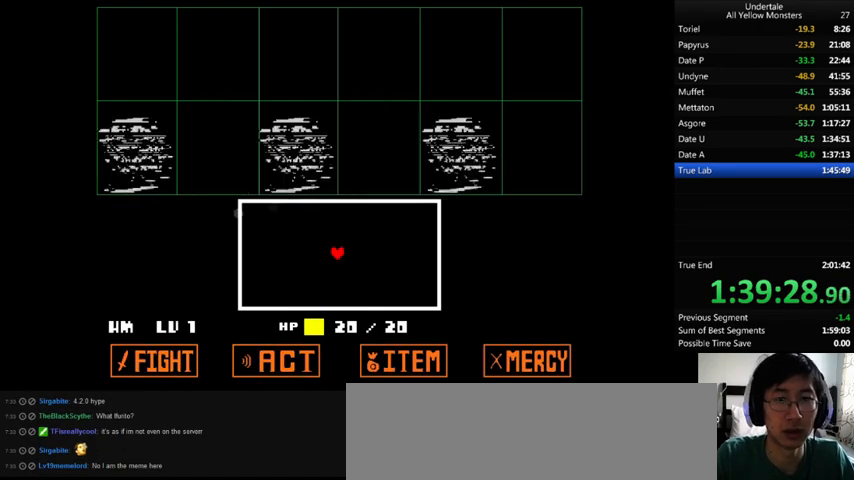
{"keys": [], "events": [[33, "return", "up"], [33, "shift_r", "up"], [33, "z", "up"]]}
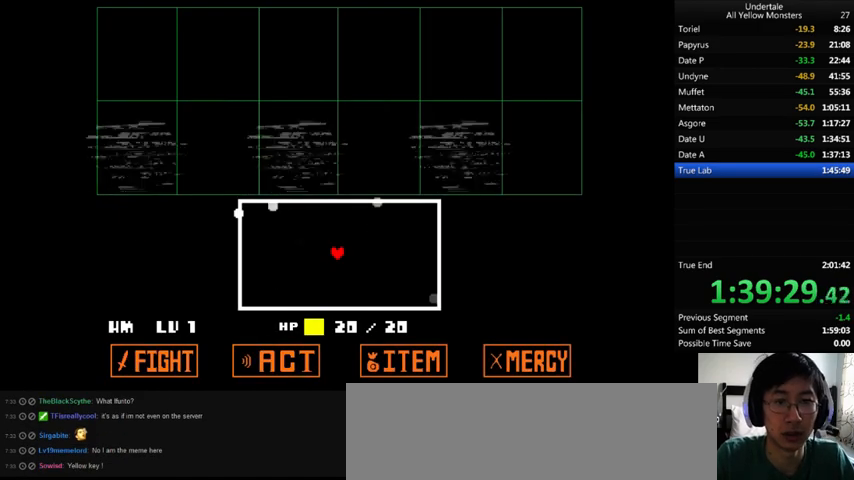
{"keys": [], "events": []}
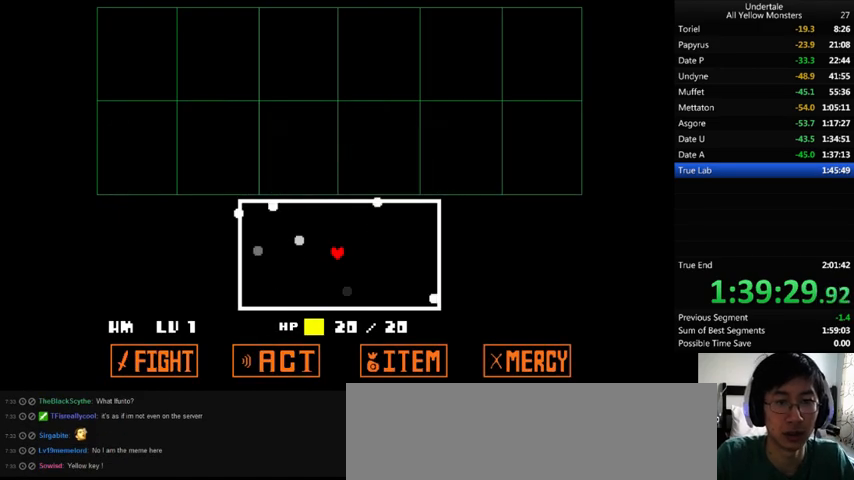
{"keys": ["up"], "events": [[500, "up", "down"]]}
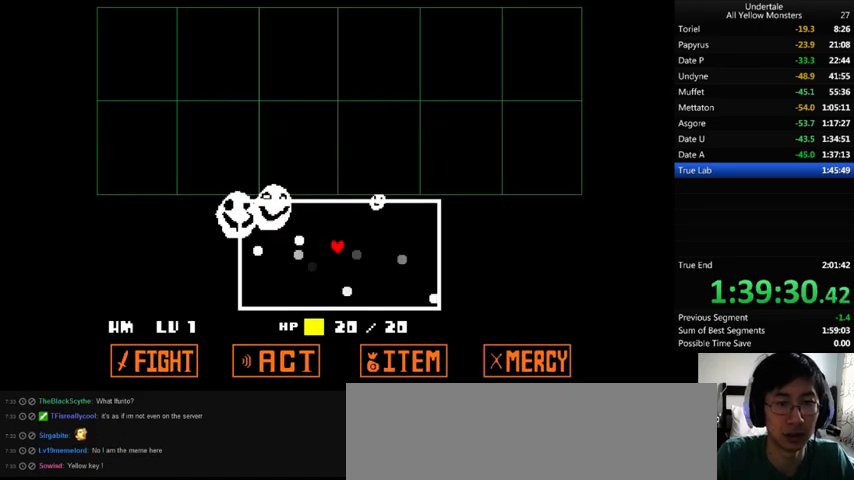
{"keys": [], "events": [[133, "right", "down"], [167, "up", "up"], [200, "right", "up"], [233, "up", "down"], [300, "left", "down"], [400, "left", "up"], [400, "up", "up"]]}
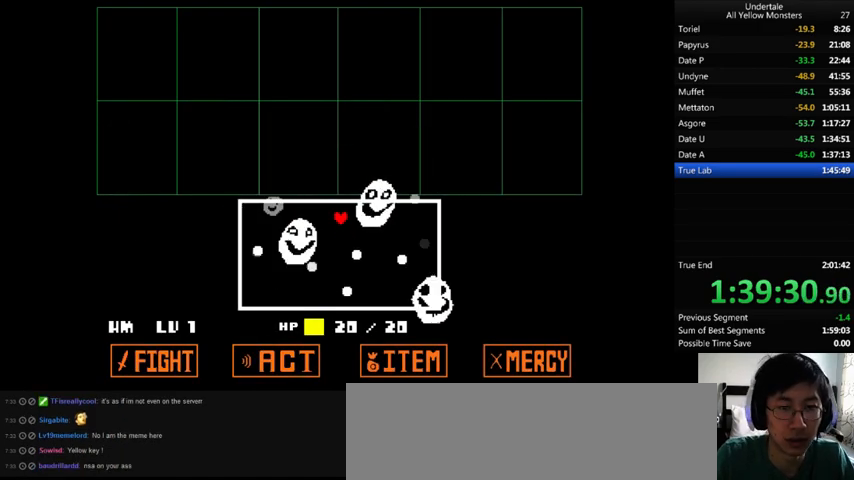
{"keys": [], "events": [[100, "left", "down"], [133, "left", "up"]]}
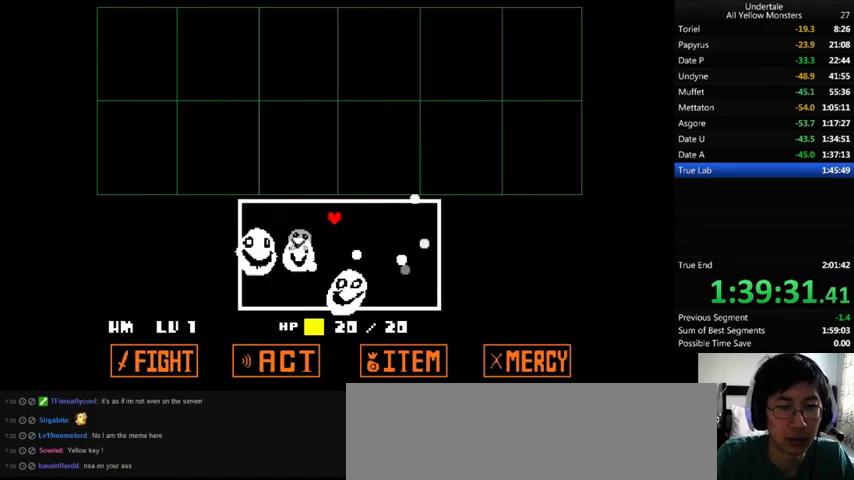
{"keys": [], "events": [[267, "left", "down"], [367, "left", "up"], [367, "up", "down"], [433, "up", "up"]]}
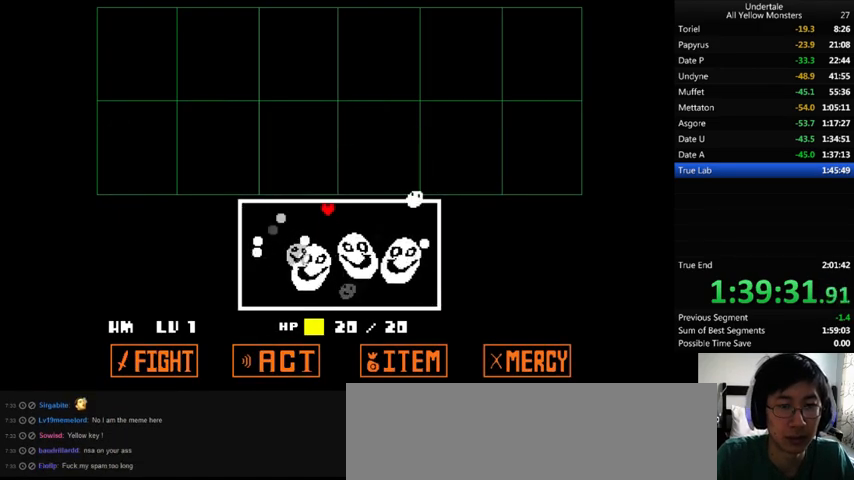
{"keys": [], "events": [[100, "up", "down"], [233, "up", "up"]]}
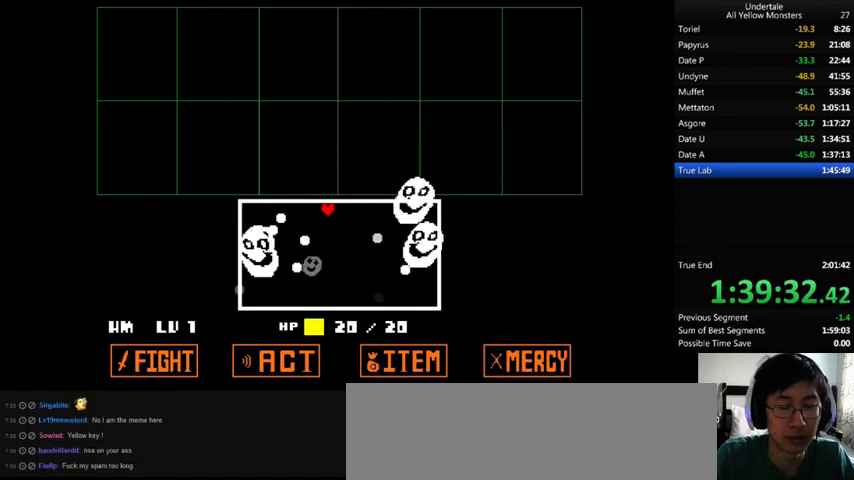
{"keys": ["down"], "events": [[200, "down", "down"], [200, "right", "down"], [333, "down", "up"], [333, "right", "up"], [433, "down", "down"]]}
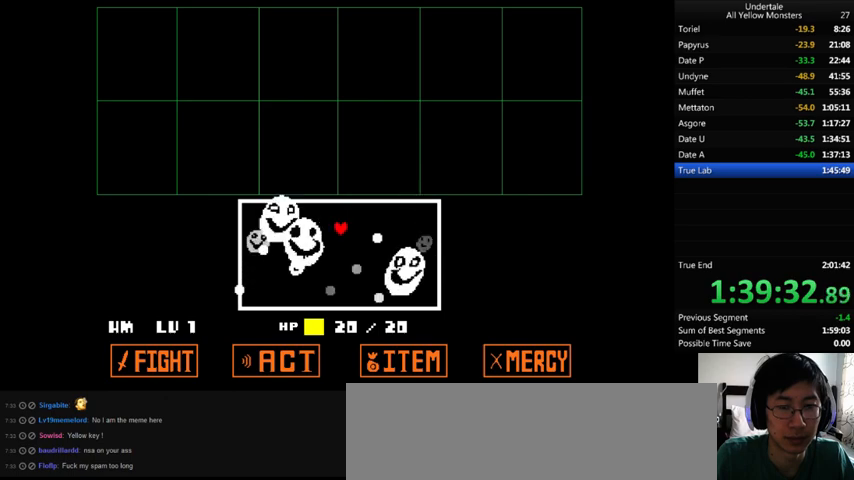
{"keys": ["left"], "events": [[67, "down", "up"], [200, "up", "down"], [433, "left", "down"], [500, "up", "up"]]}
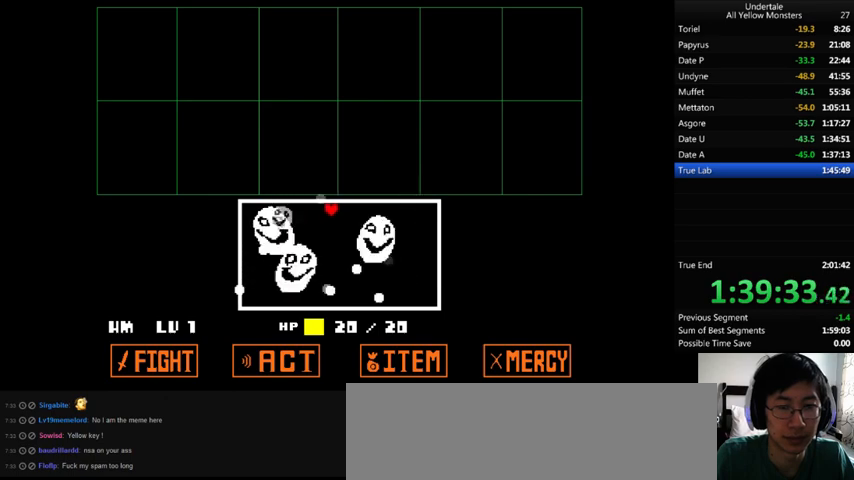
{"keys": ["down", "left"], "events": [[33, "left", "up"], [367, "down", "down"], [433, "left", "down"]]}
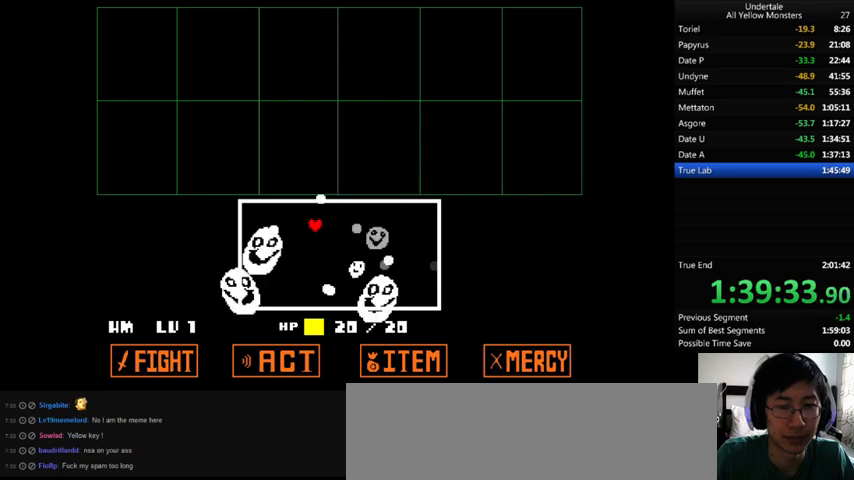
{"keys": [], "events": [[33, "left", "up"], [167, "down", "up"]]}
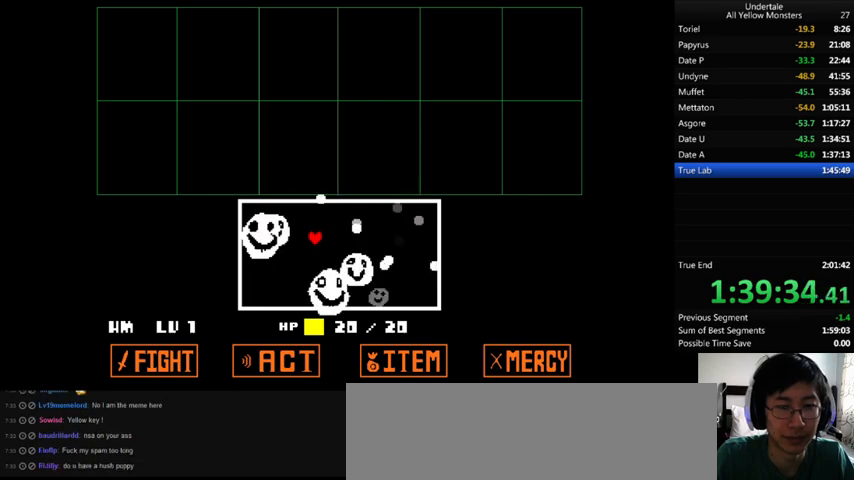
{"keys": [], "events": []}